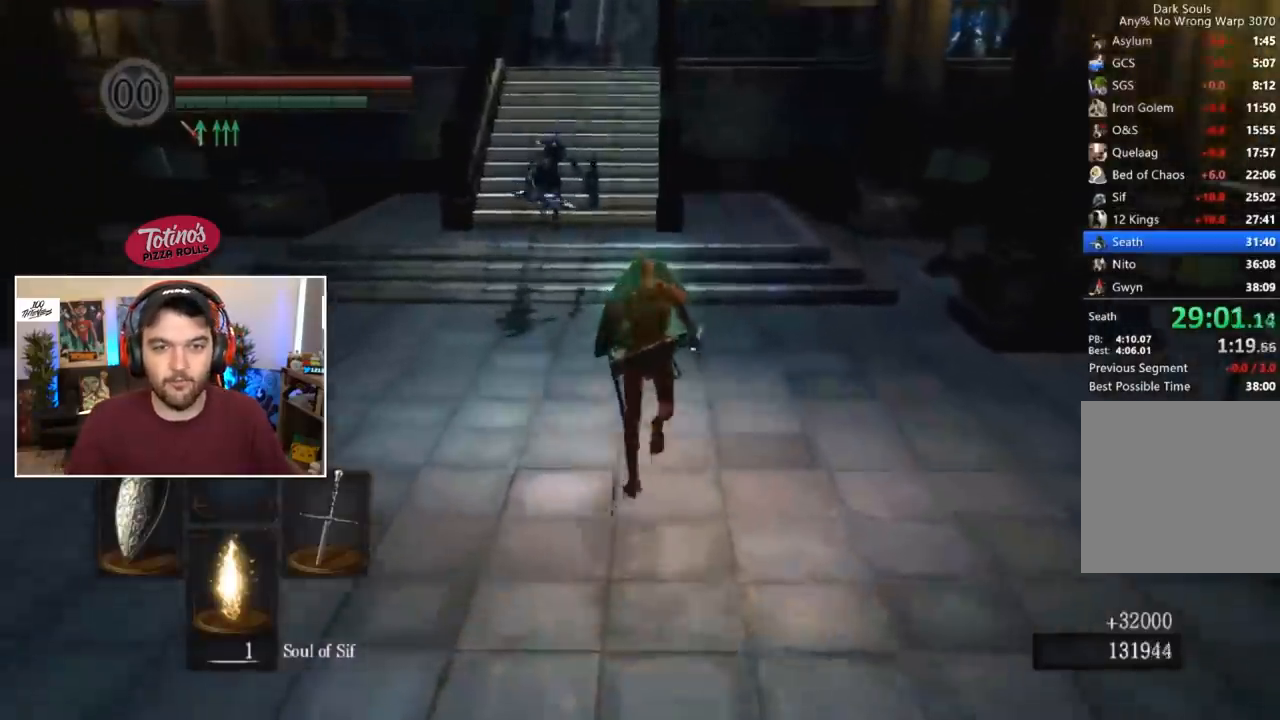
Gameplay with a controller (Xbox layout); each line is a JSON object with the inputs held at the frame after it. "events" lists button and stick changes between this image and that frame as [ms after this image, input, new state], when the widget could be followed in between.
{"buttons": ["B", "L1"], "left_stick": "center", "right_stick": "center", "events": [[133, "right_stick", "down"], [200, "right_stick", "center"]]}
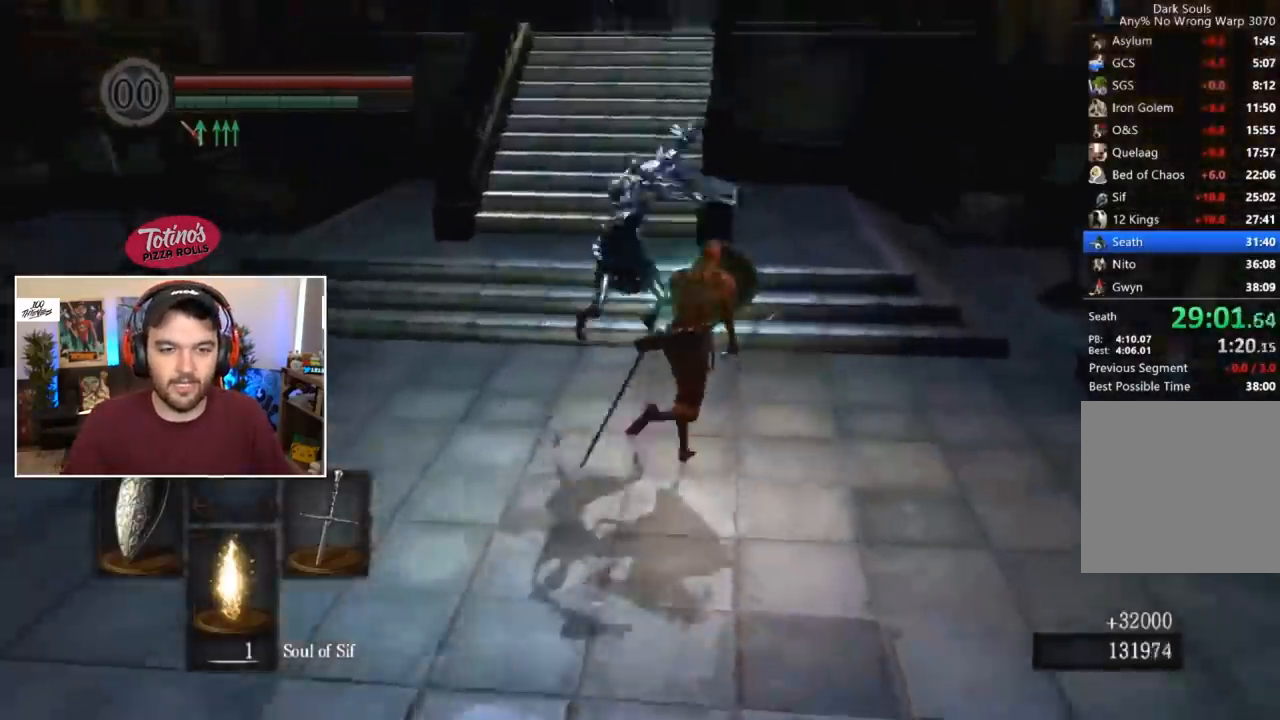
{"buttons": ["B", "L1"], "left_stick": "center", "right_stick": "right", "events": [[33, "right_stick", "left"], [333, "right_stick", "center"], [500, "right_stick", "right"]]}
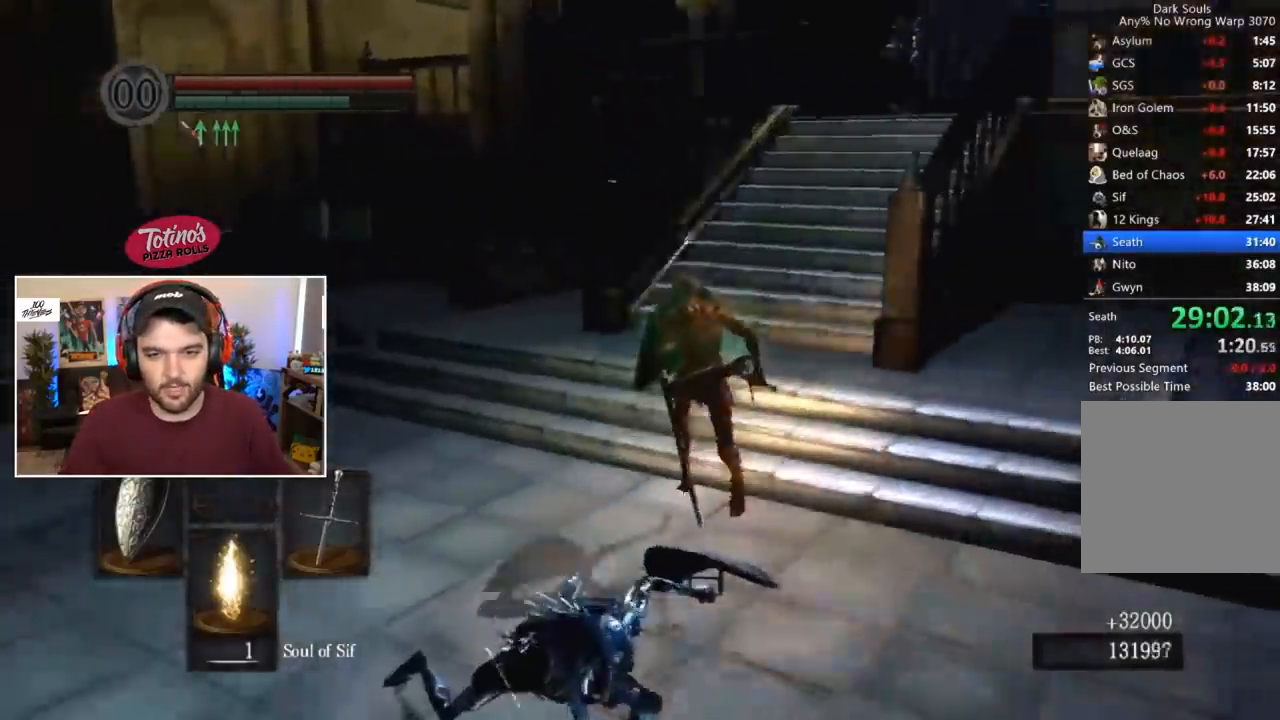
{"buttons": ["B", "L1"], "left_stick": "center", "right_stick": "center", "events": [[467, "right_stick", "center"]]}
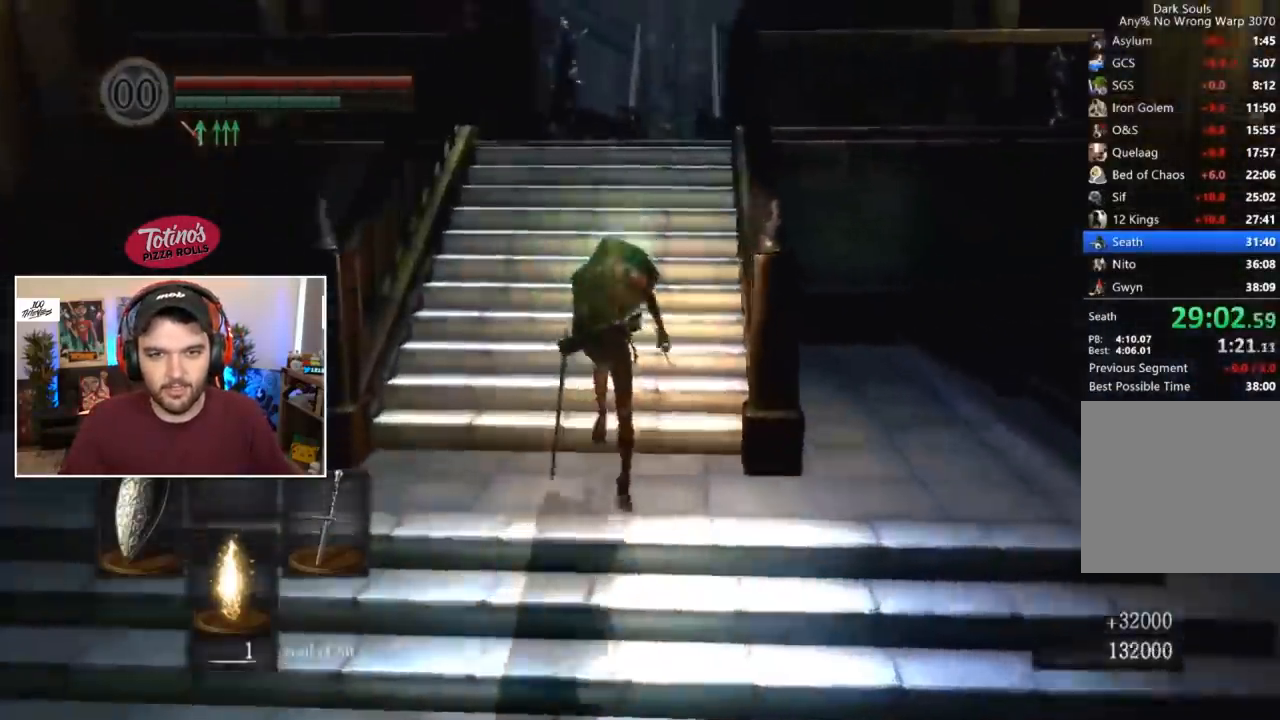
{"buttons": ["B", "L1"], "left_stick": "center", "right_stick": "center", "events": []}
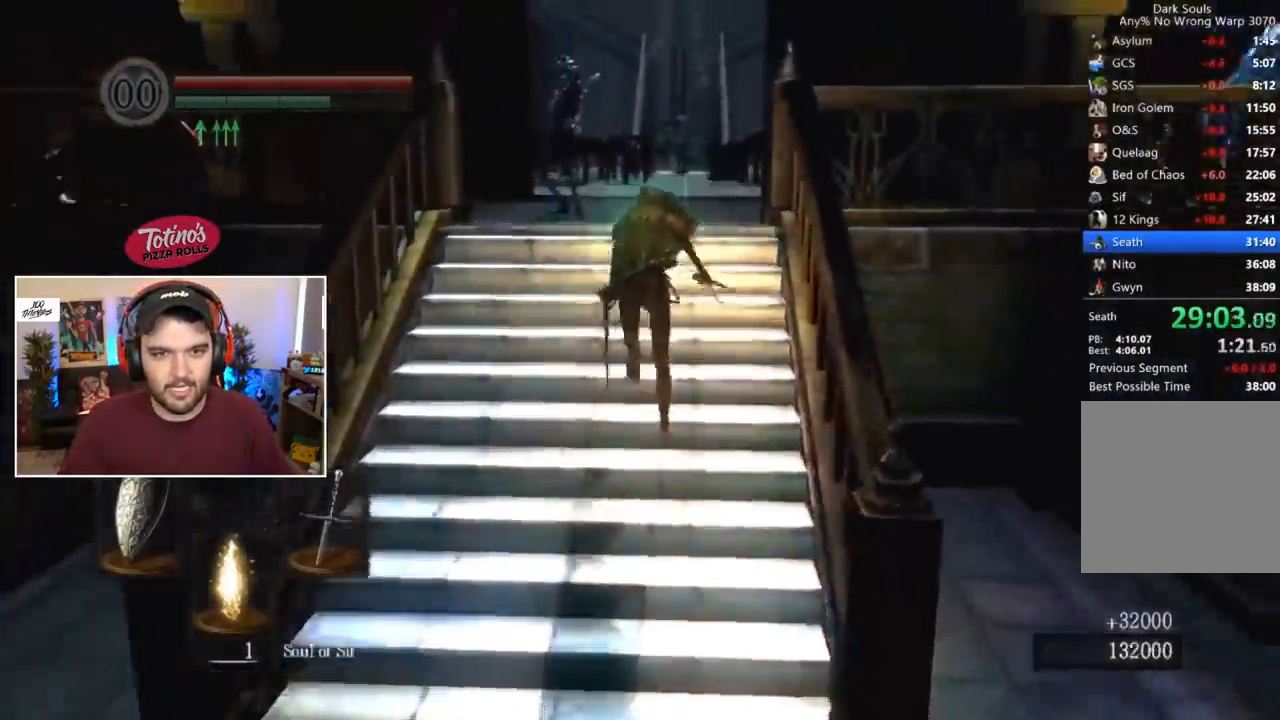
{"buttons": ["B", "L1"], "left_stick": "center", "right_stick": "center", "events": []}
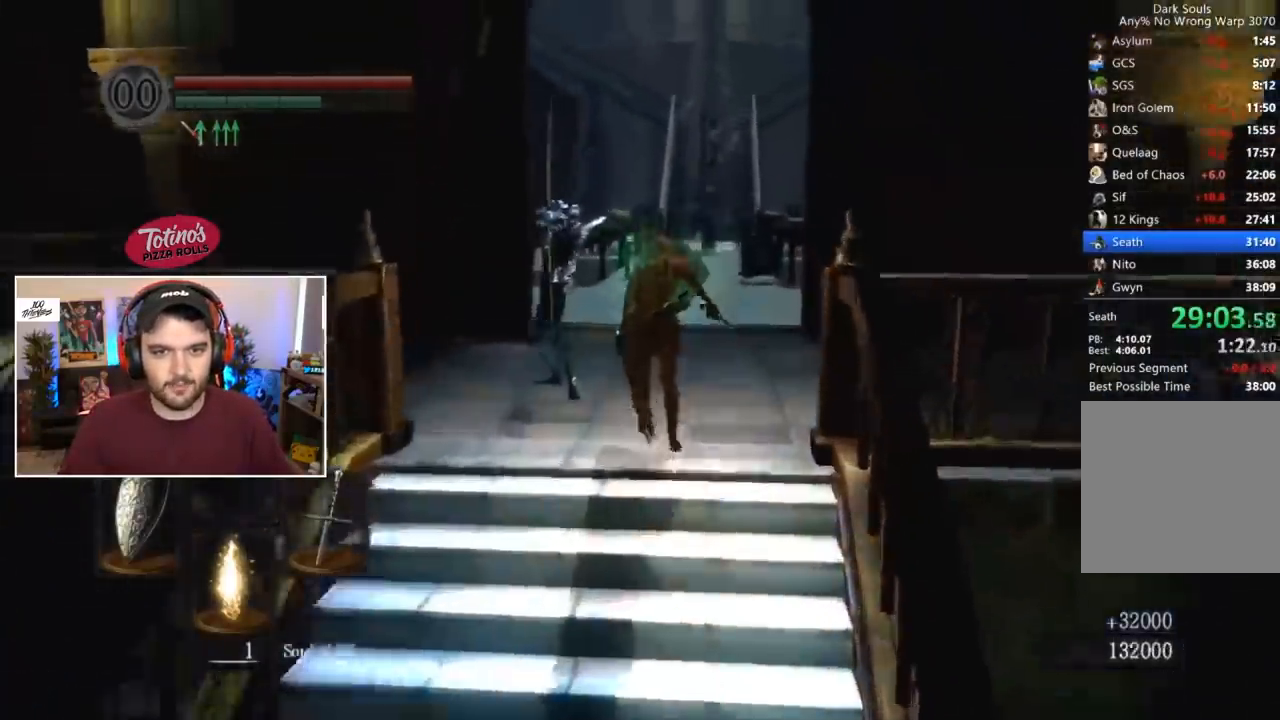
{"buttons": ["B", "L1"], "left_stick": "center", "right_stick": "center", "events": []}
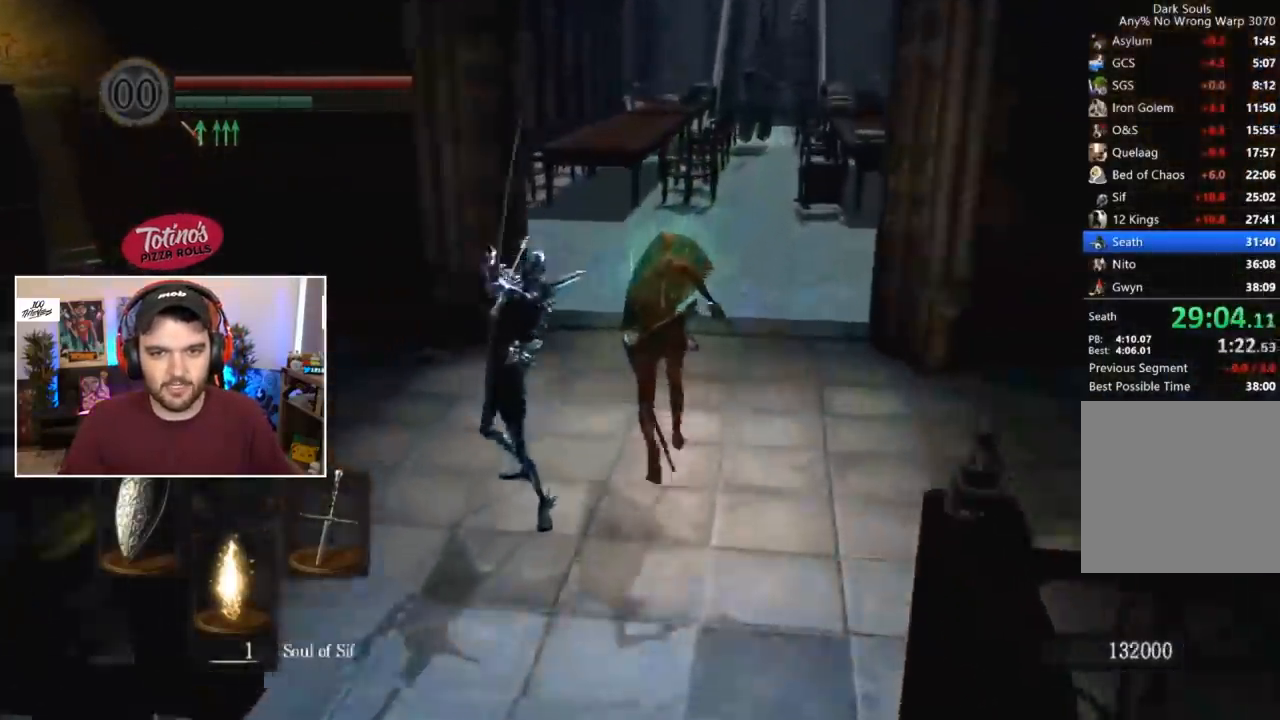
{"buttons": ["B", "L1"], "left_stick": "center", "right_stick": "center", "events": []}
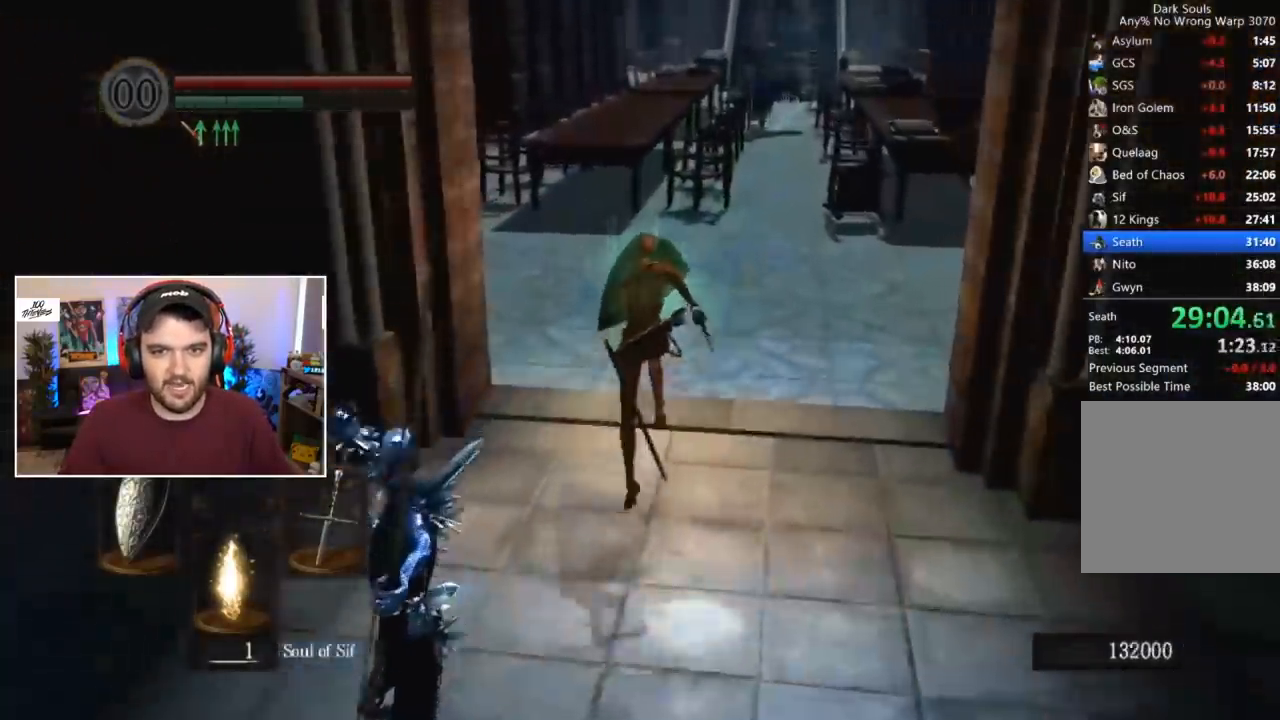
{"buttons": ["B", "L1"], "left_stick": "center", "right_stick": "center", "events": []}
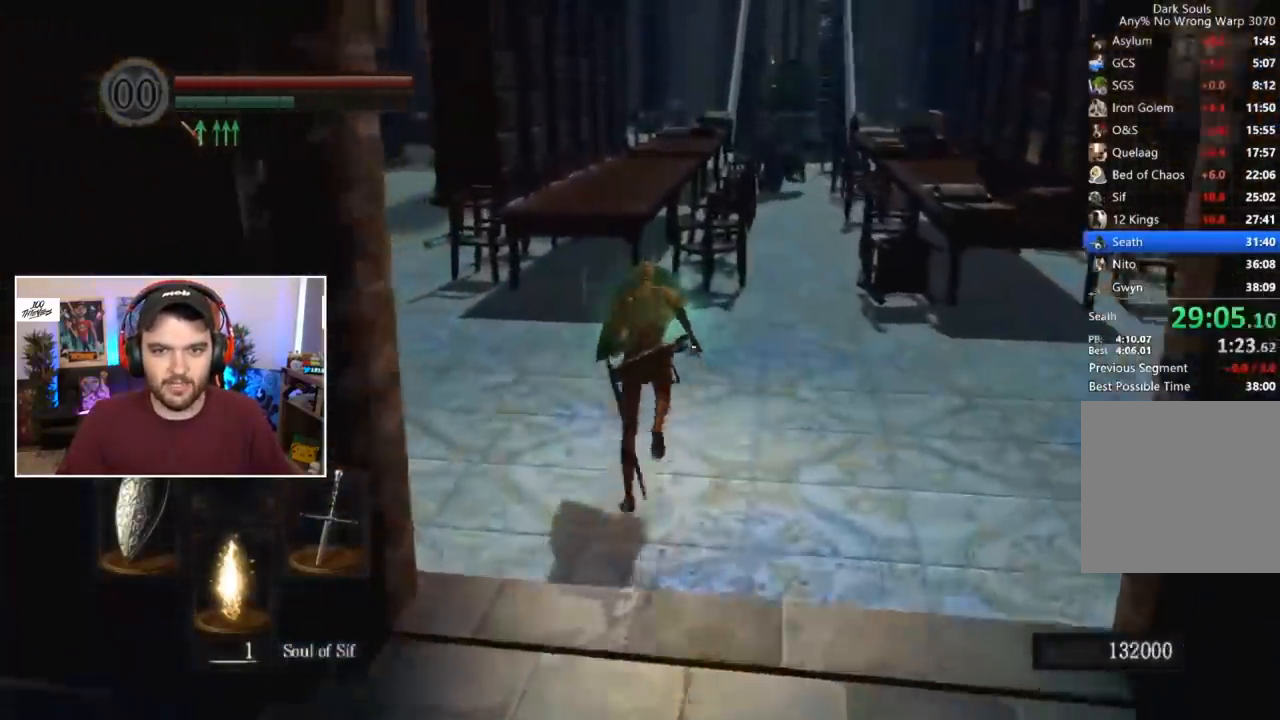
{"buttons": ["B", "L1"], "left_stick": "center", "right_stick": "center", "events": [[167, "right_stick", "down-left"], [333, "right_stick", "center"]]}
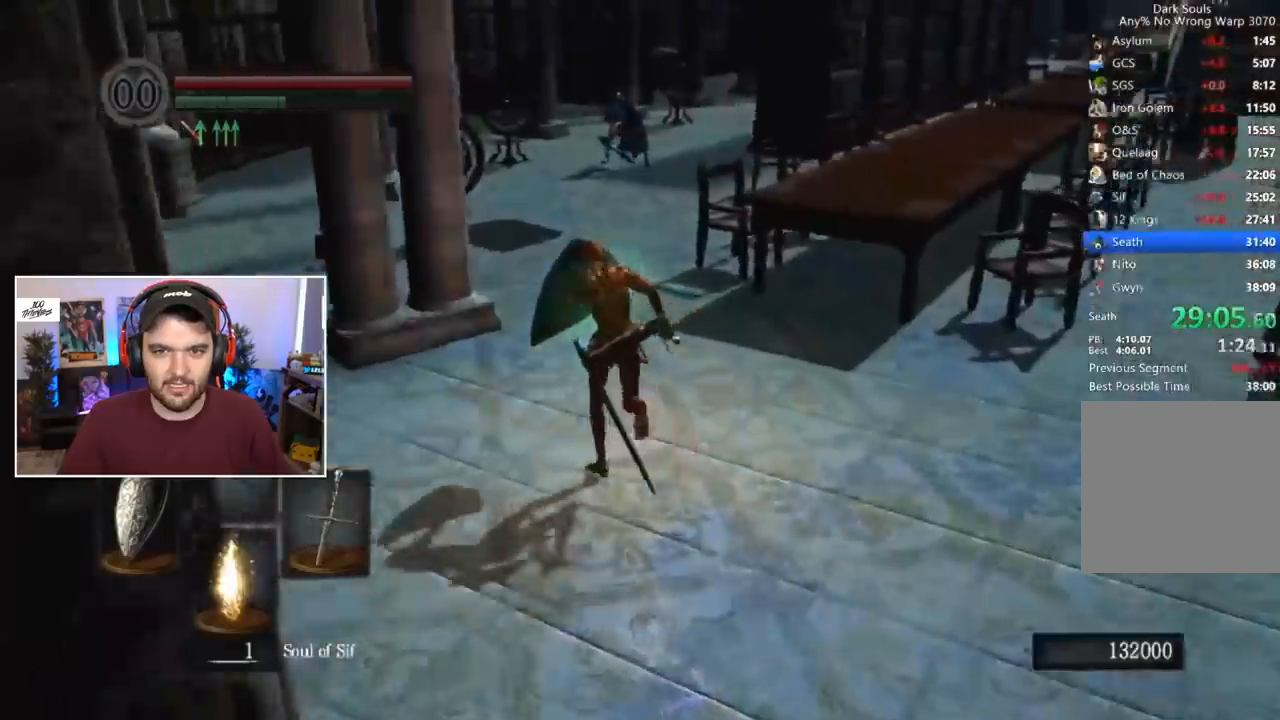
{"buttons": ["B", "L1"], "left_stick": "center", "right_stick": "center", "events": []}
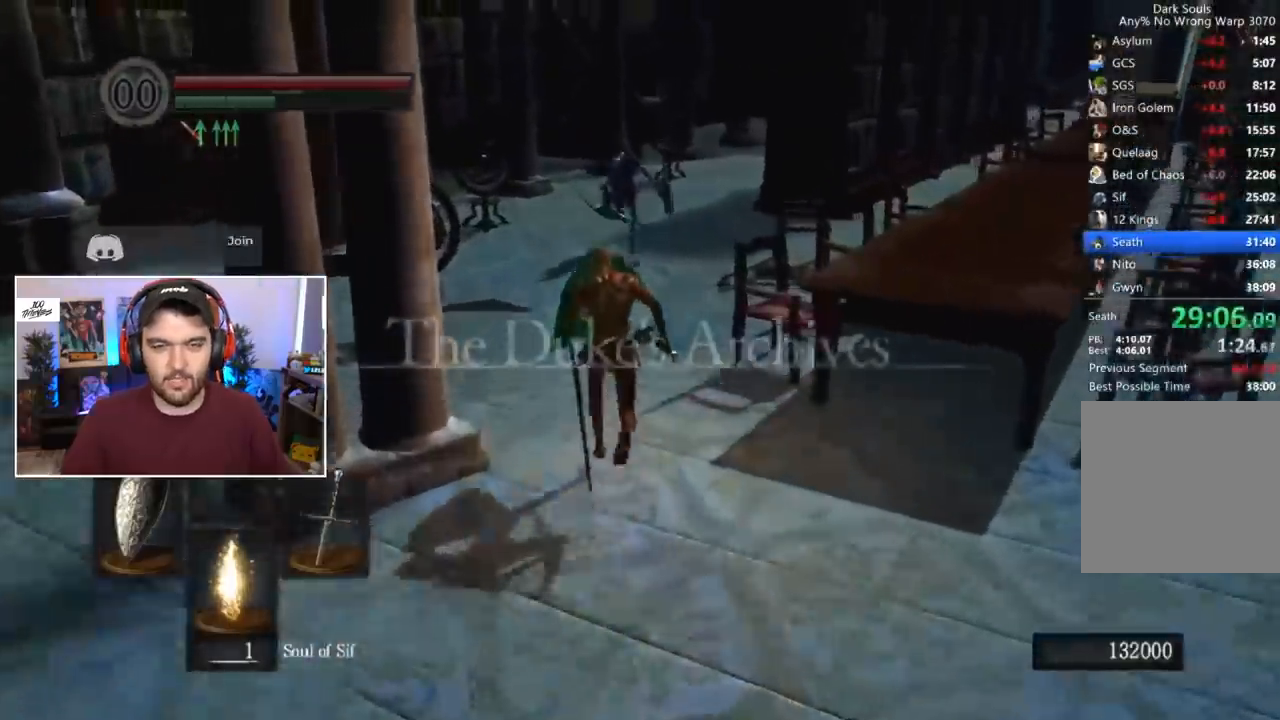
{"buttons": ["B", "L1"], "left_stick": "center", "right_stick": "center", "events": []}
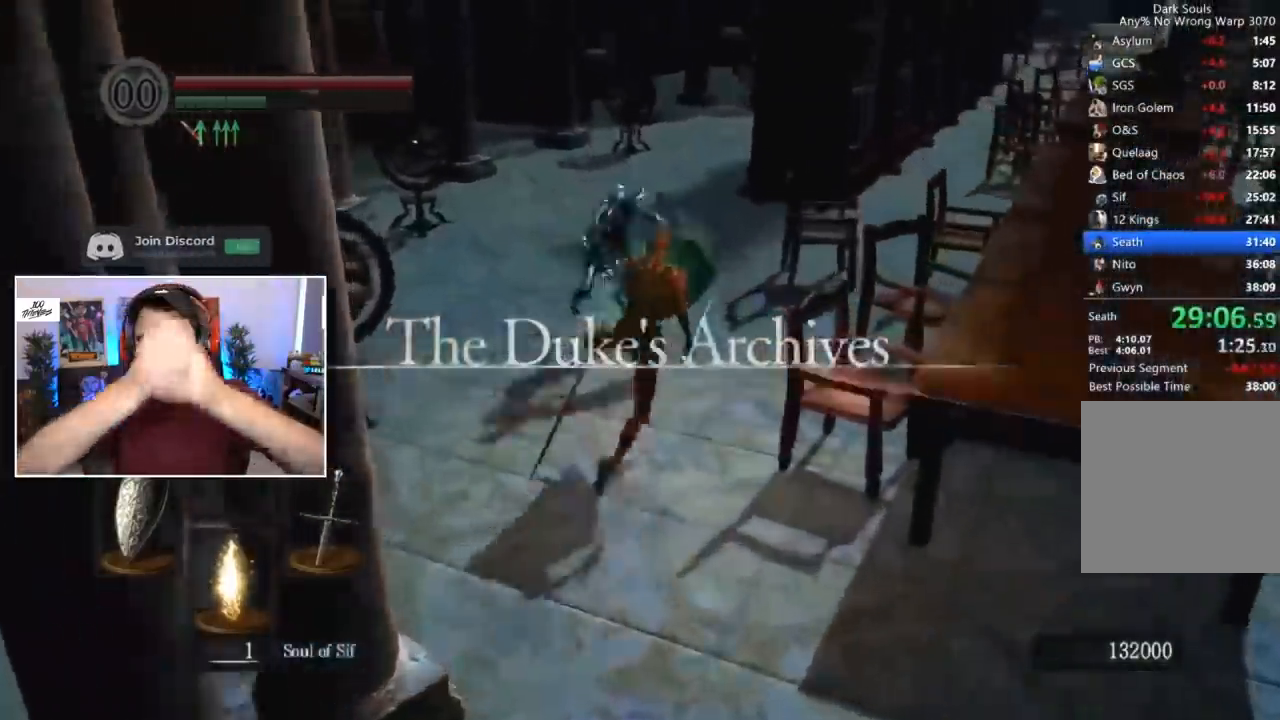
{"buttons": ["B", "L1"], "left_stick": "center", "right_stick": "center", "events": [[233, "right_stick", "left"], [400, "right_stick", "center"]]}
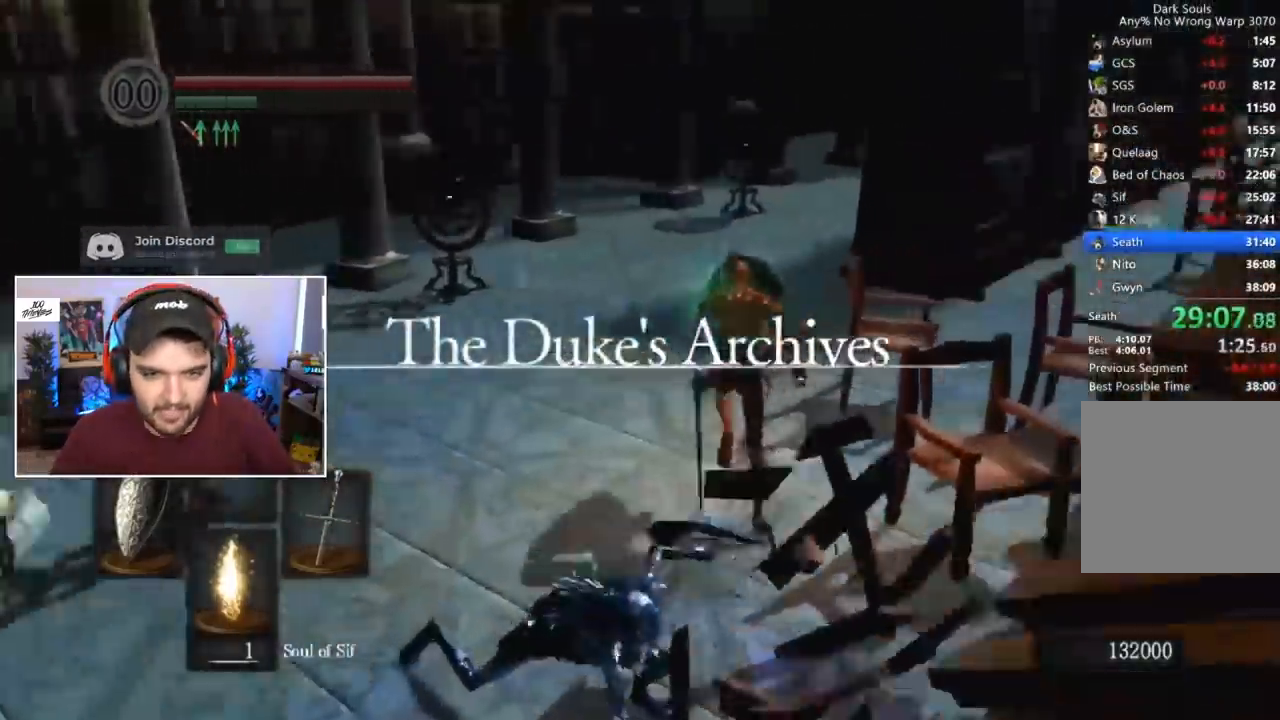
{"buttons": ["B", "L1"], "left_stick": "center", "right_stick": "down-right", "events": [[33, "right_stick", "down-right"]]}
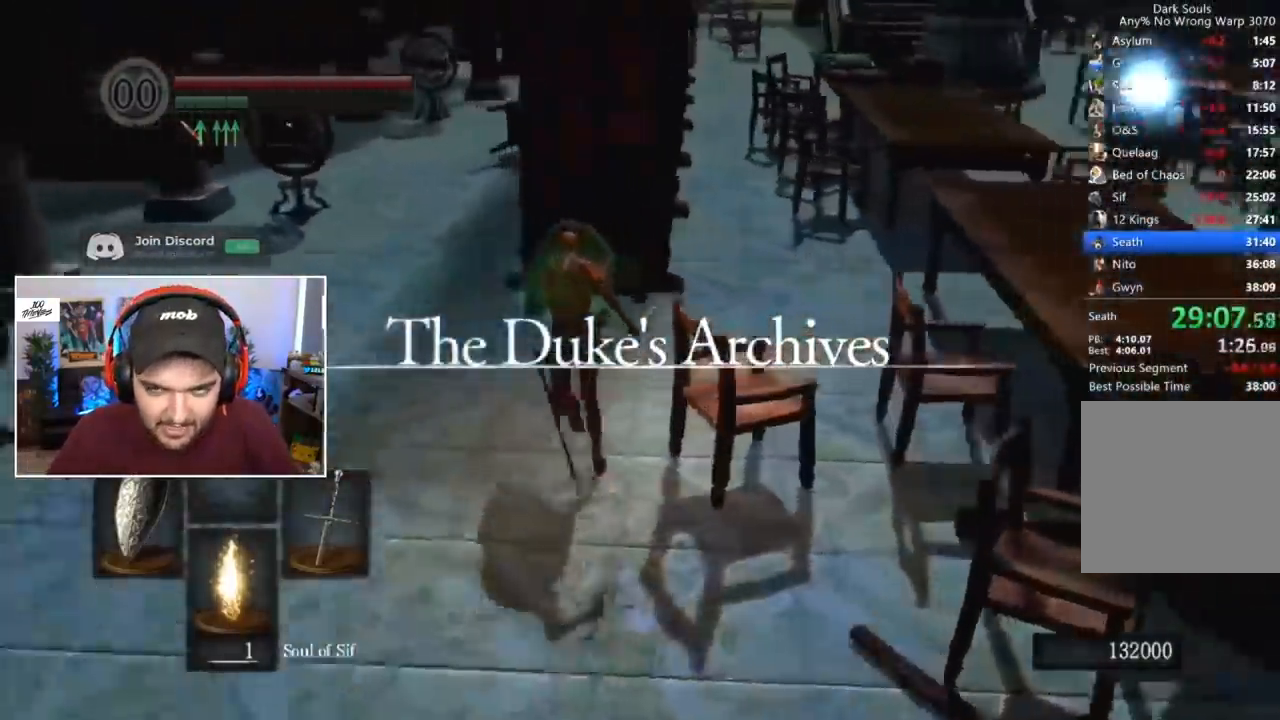
{"buttons": ["B", "L1"], "left_stick": "center", "right_stick": "center", "events": [[100, "right_stick", "center"]]}
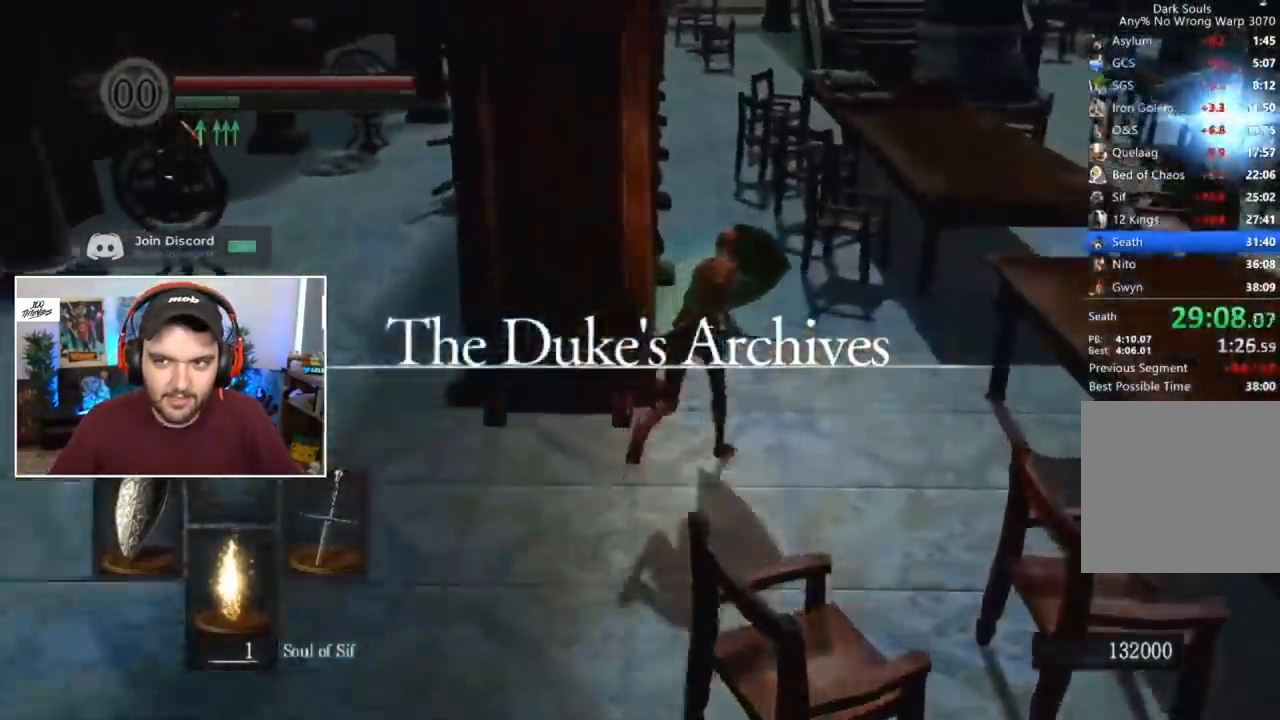
{"buttons": ["B", "L1"], "left_stick": "center", "right_stick": "center", "events": []}
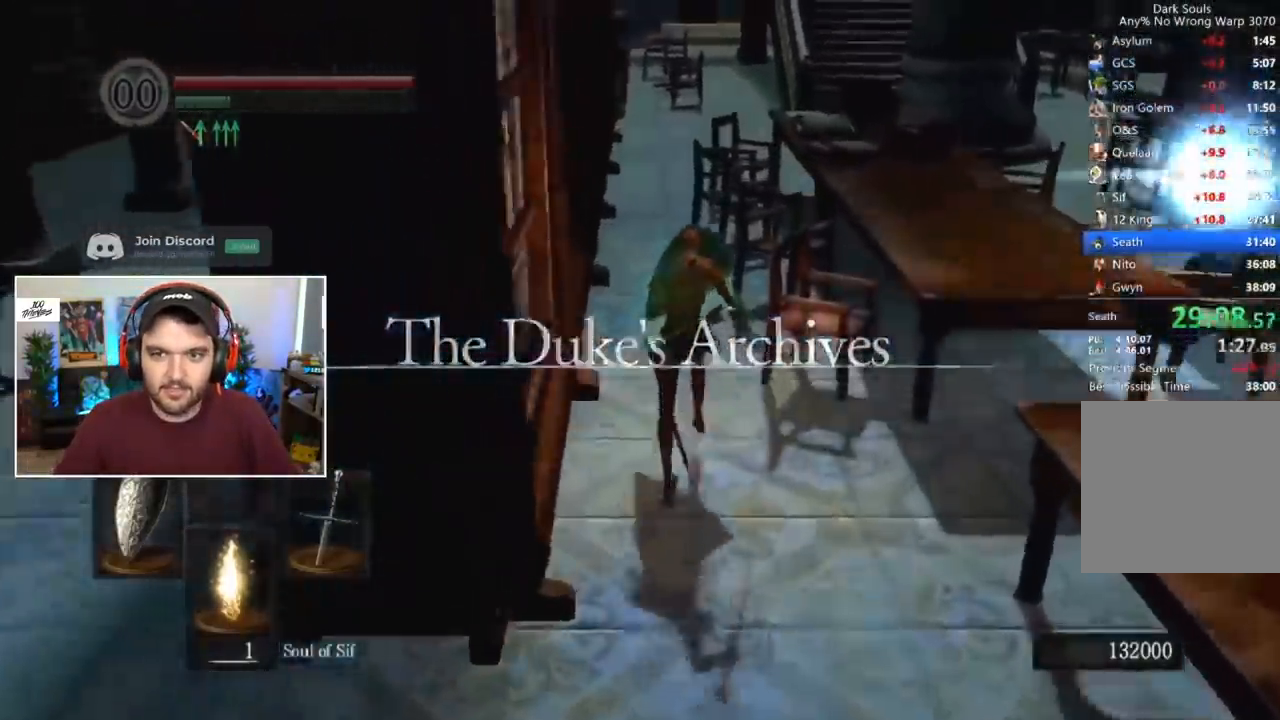
{"buttons": ["B", "L1"], "left_stick": "center", "right_stick": "center", "events": []}
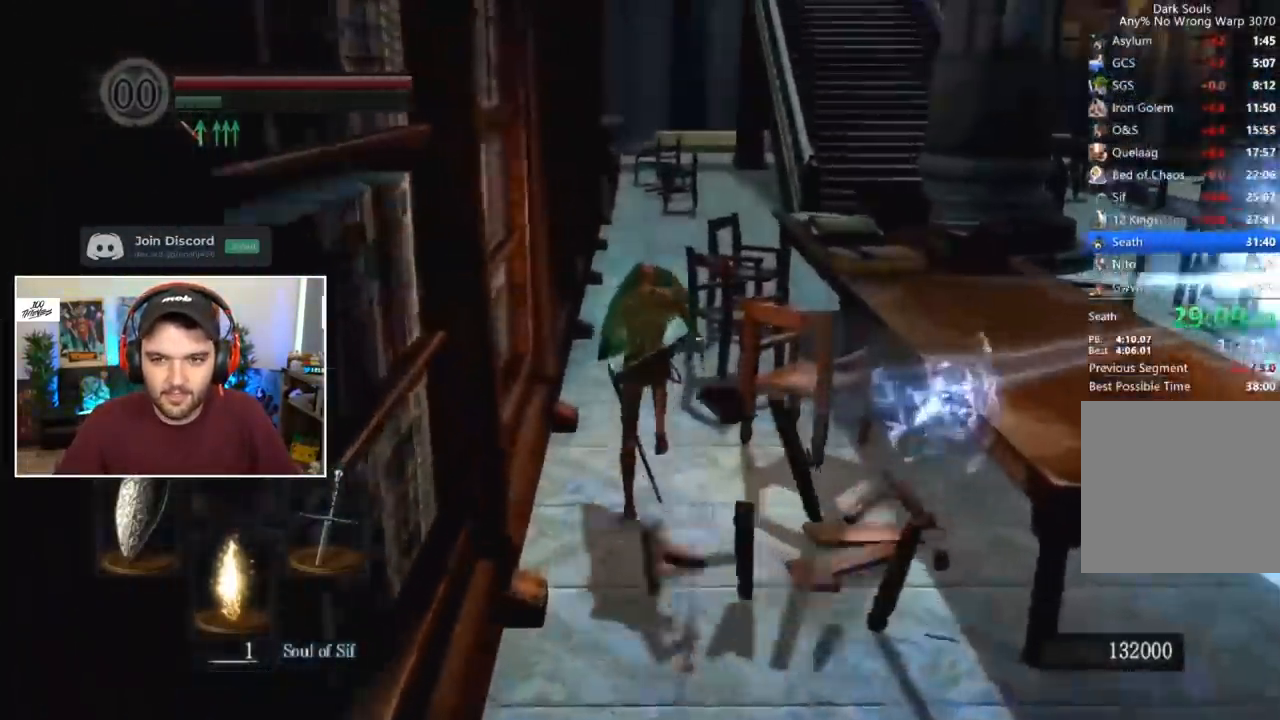
{"buttons": [], "left_stick": "center", "right_stick": "up", "events": [[267, "right_stick", "up"], [300, "L1", "up"], [433, "B", "up"]]}
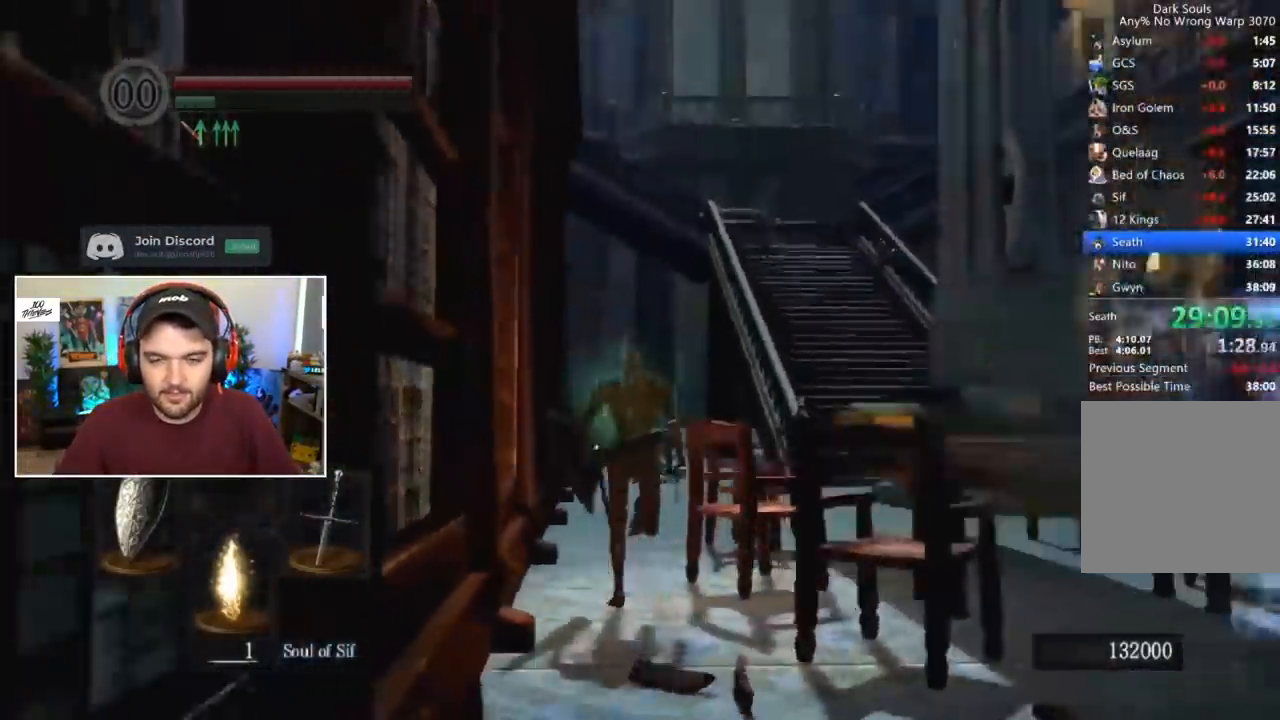
{"buttons": ["B", "L1"], "left_stick": "center", "right_stick": "center", "events": [[50, "right_stick", "center"], [267, "B", "down"], [367, "right_stick", "right"], [500, "L1", "down"], [500, "right_stick", "center"]]}
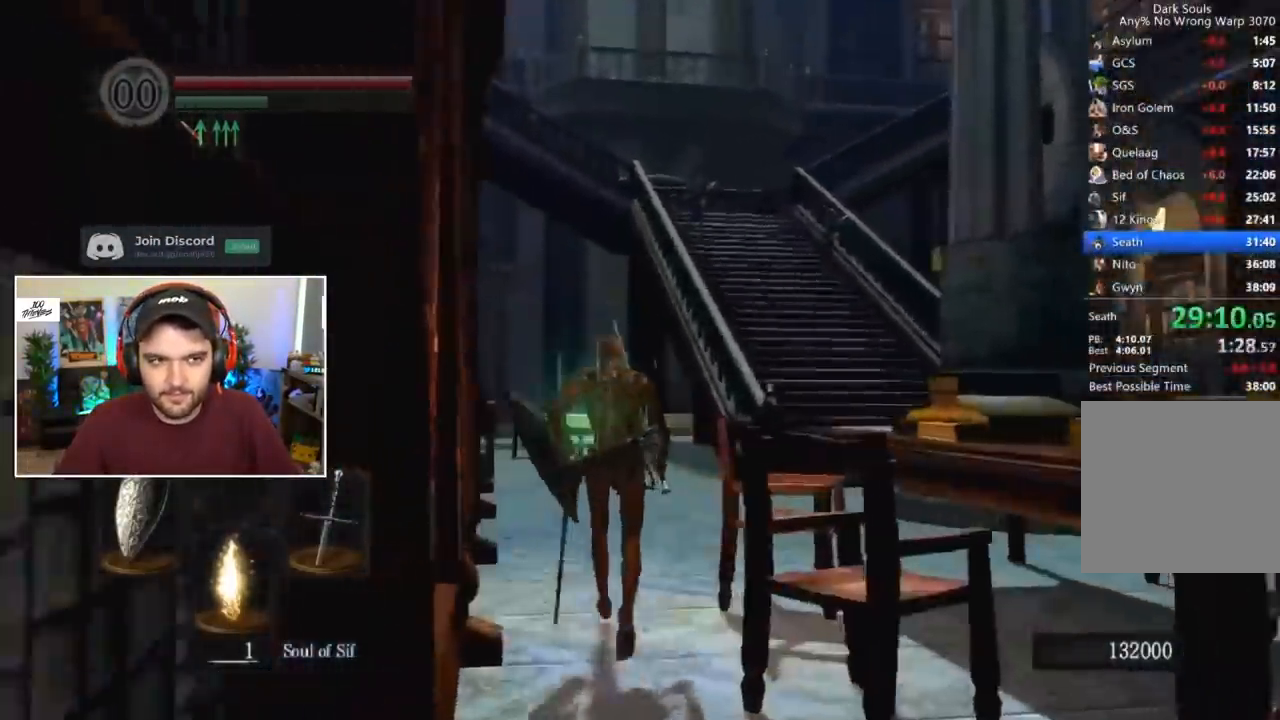
{"buttons": ["B", "L1"], "left_stick": "center", "right_stick": "center", "events": [[167, "right_stick", "right"], [267, "right_stick", "center"], [400, "right_stick", "right"], [500, "right_stick", "center"]]}
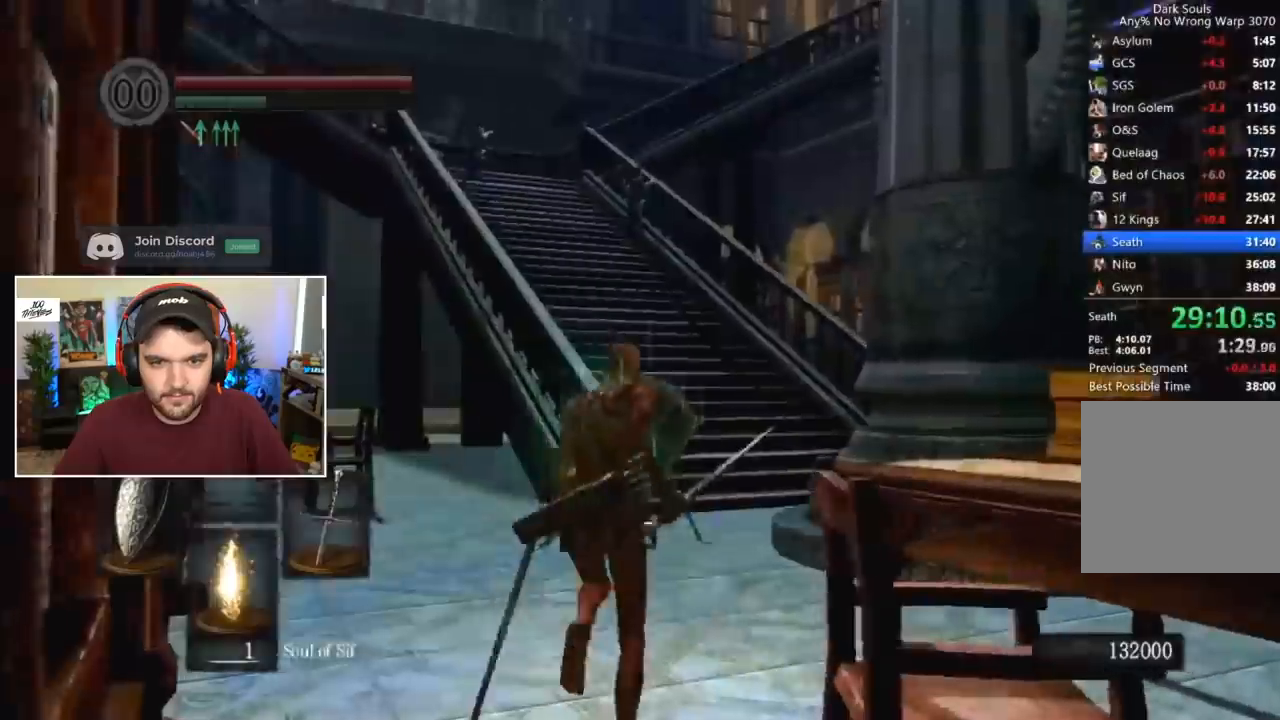
{"buttons": ["B", "L1"], "left_stick": "center", "right_stick": "center", "events": []}
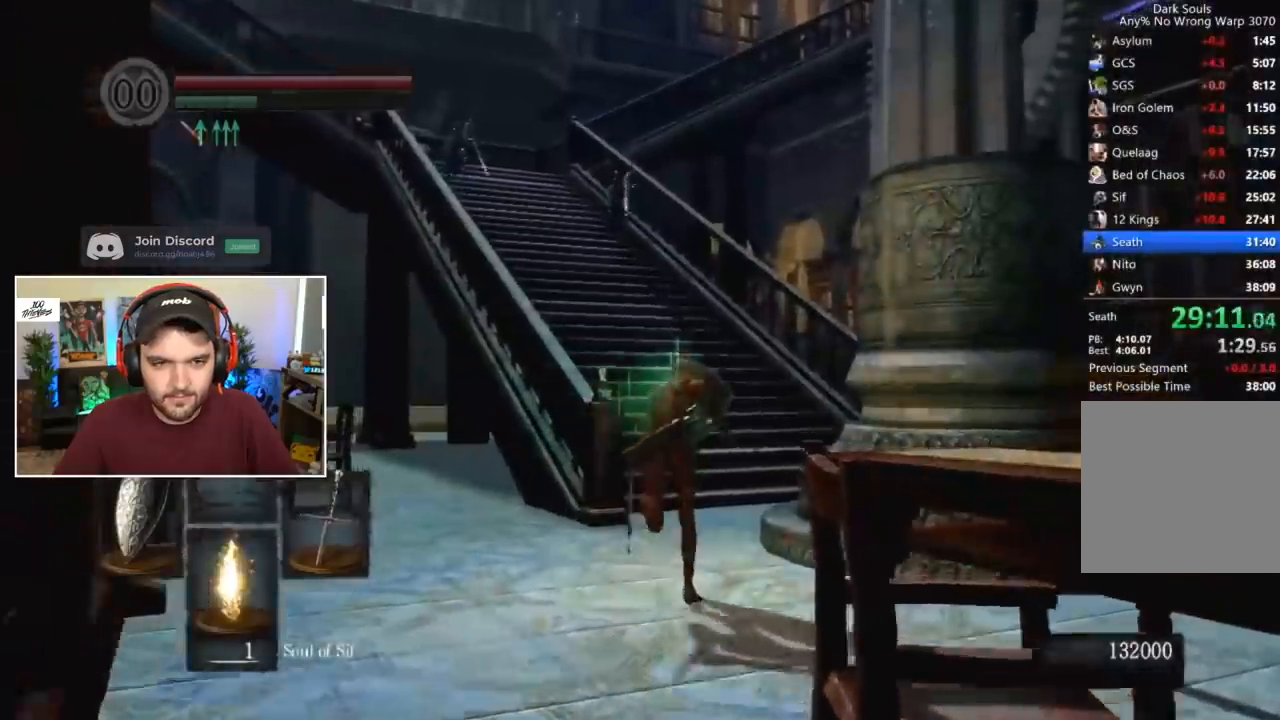
{"buttons": ["B", "L1"], "left_stick": "center", "right_stick": "center", "events": []}
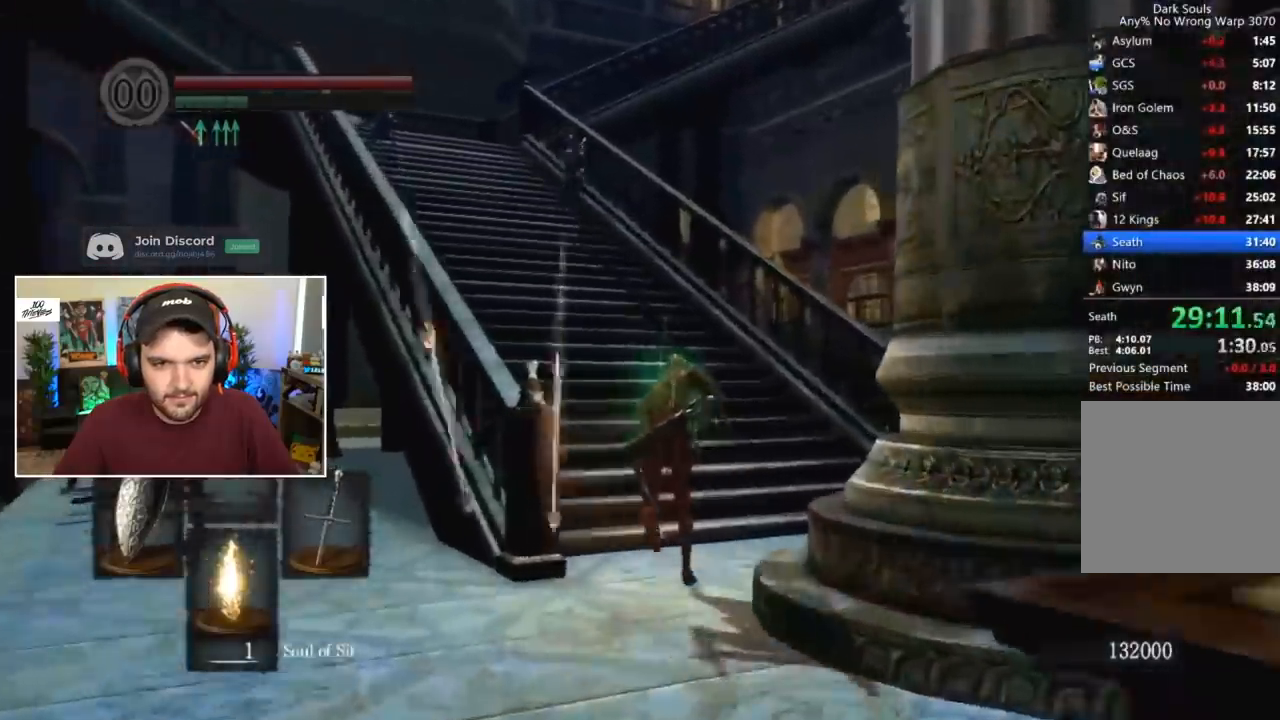
{"buttons": ["B", "L1"], "left_stick": "center", "right_stick": "center", "events": []}
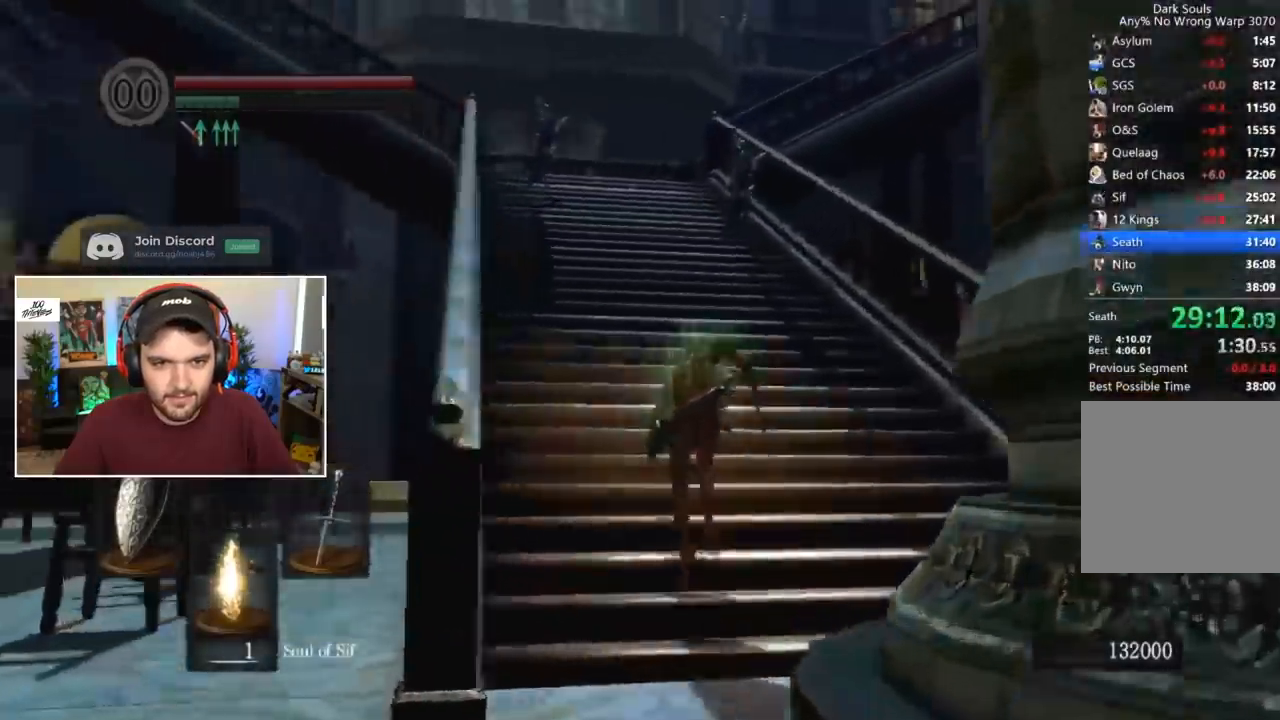
{"buttons": ["B", "L1"], "left_stick": "center", "right_stick": "down", "events": [[500, "right_stick", "down"]]}
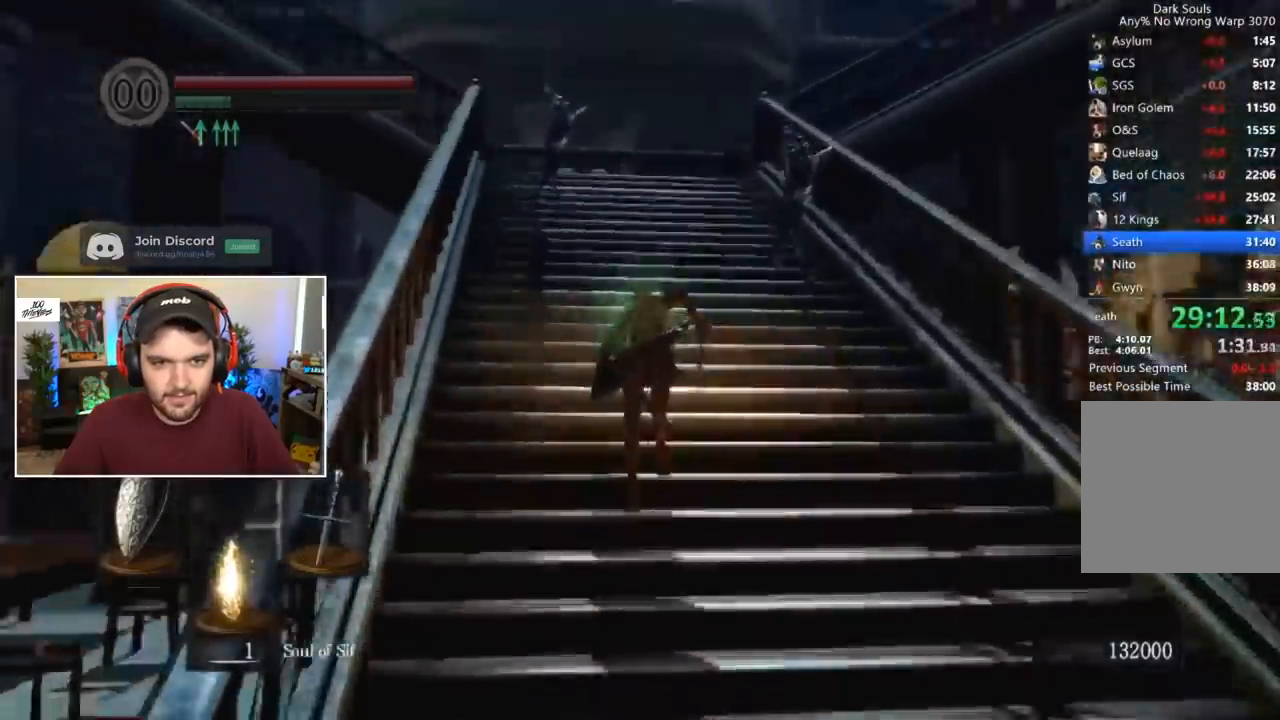
{"buttons": ["B", "L1"], "left_stick": "center", "right_stick": "center", "events": [[100, "right_stick", "center"]]}
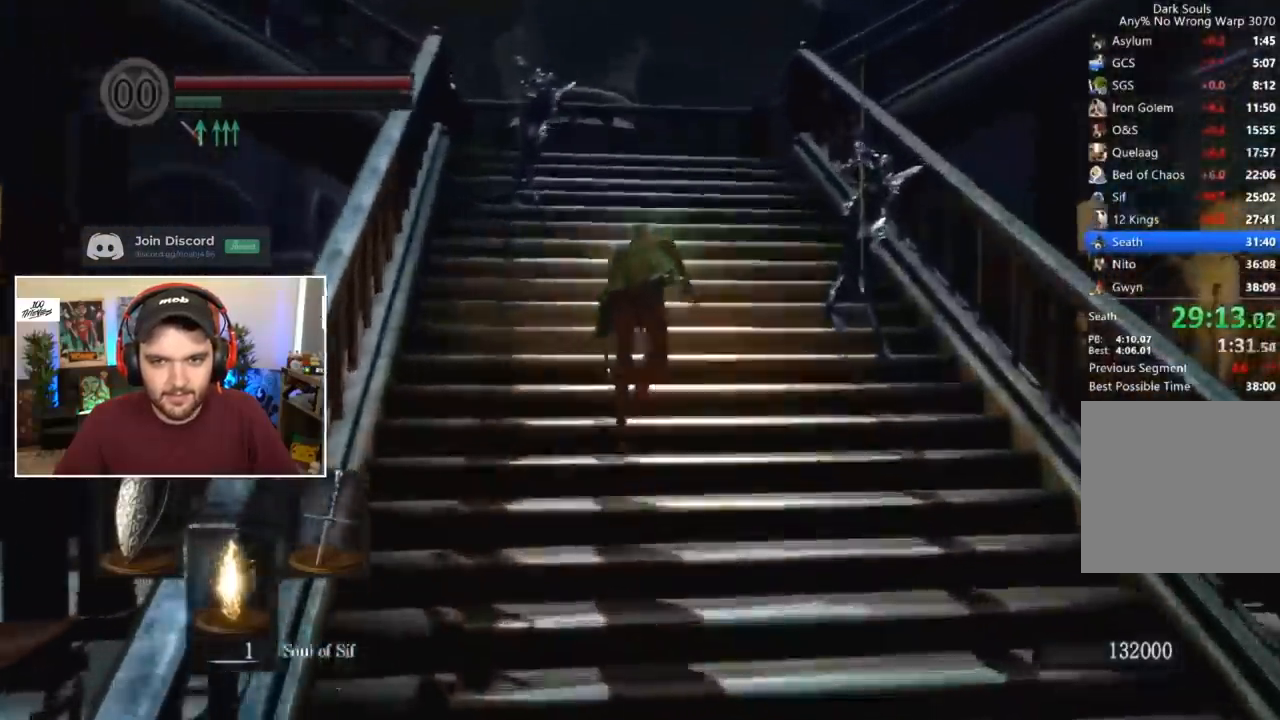
{"buttons": [], "left_stick": "center", "right_stick": "center", "events": [[167, "L1", "up"], [200, "B", "up"], [200, "right_stick", "down"], [367, "right_stick", "center"]]}
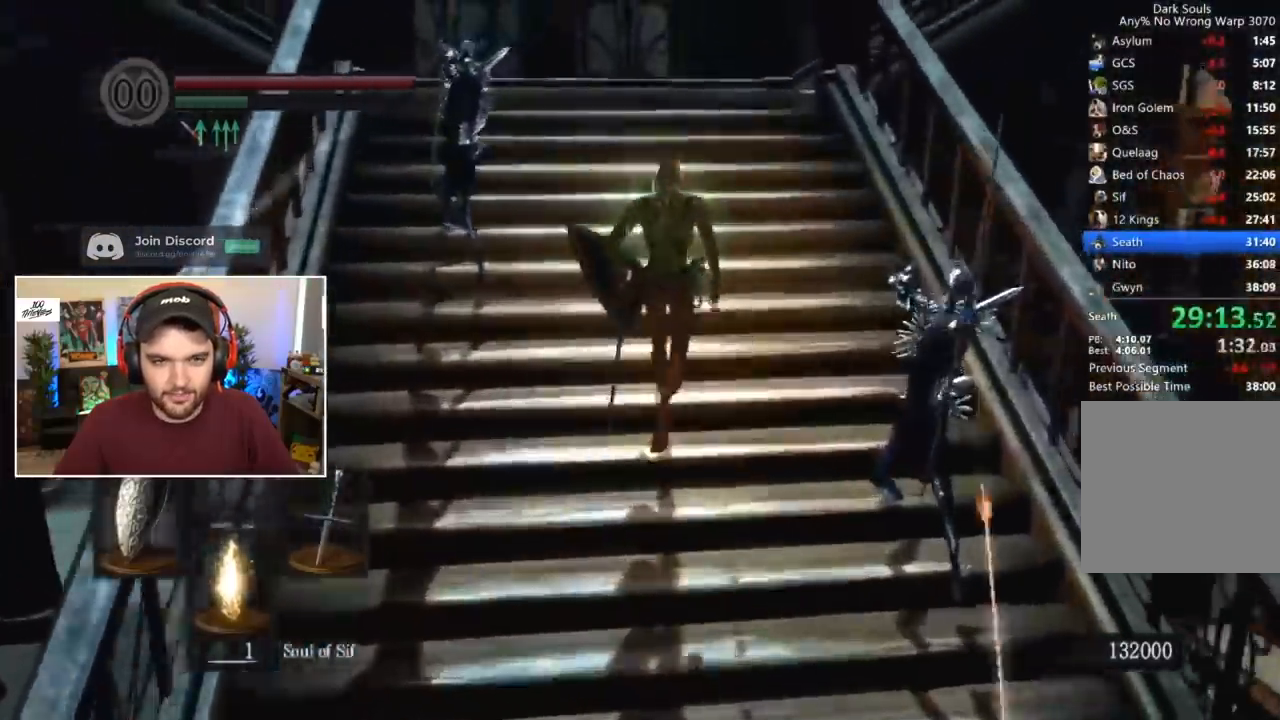
{"buttons": ["B"], "left_stick": "center", "right_stick": "center", "events": [[267, "B", "down"]]}
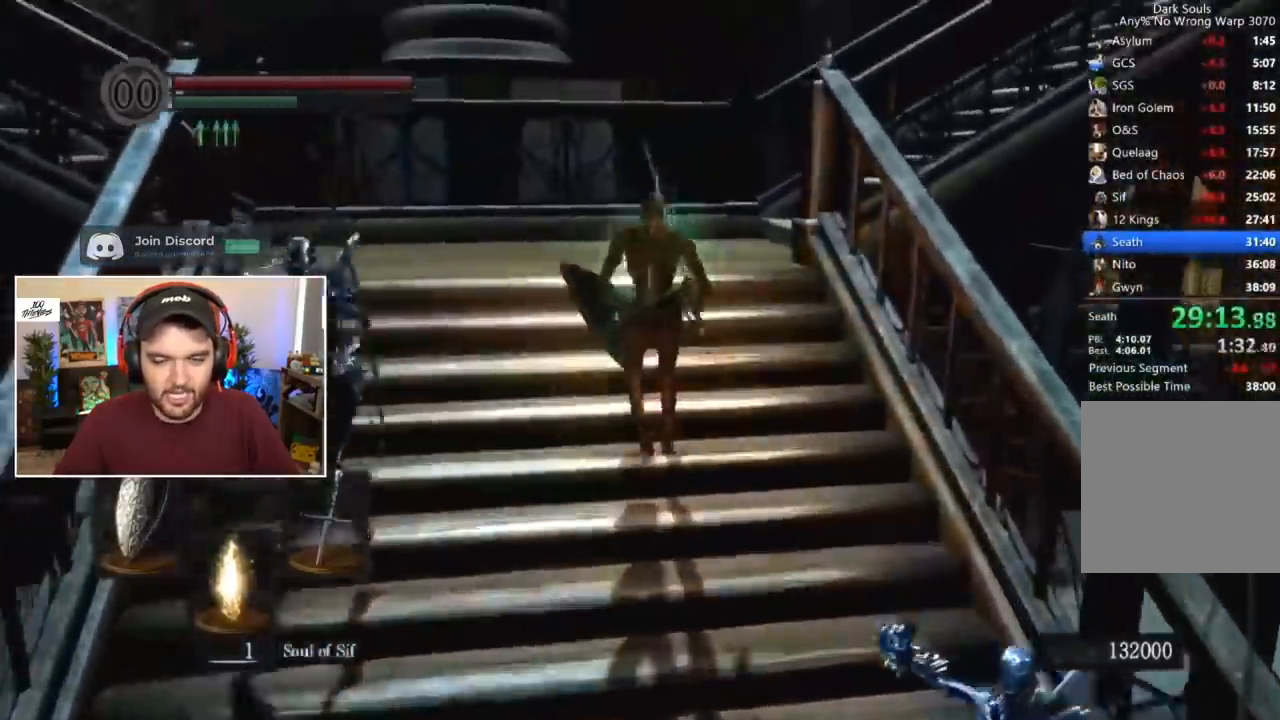
{"buttons": ["B", "L1"], "left_stick": "center", "right_stick": "right", "events": [[67, "L1", "down"], [167, "right_stick", "down-right"], [300, "right_stick", "center"], [367, "right_stick", "right"]]}
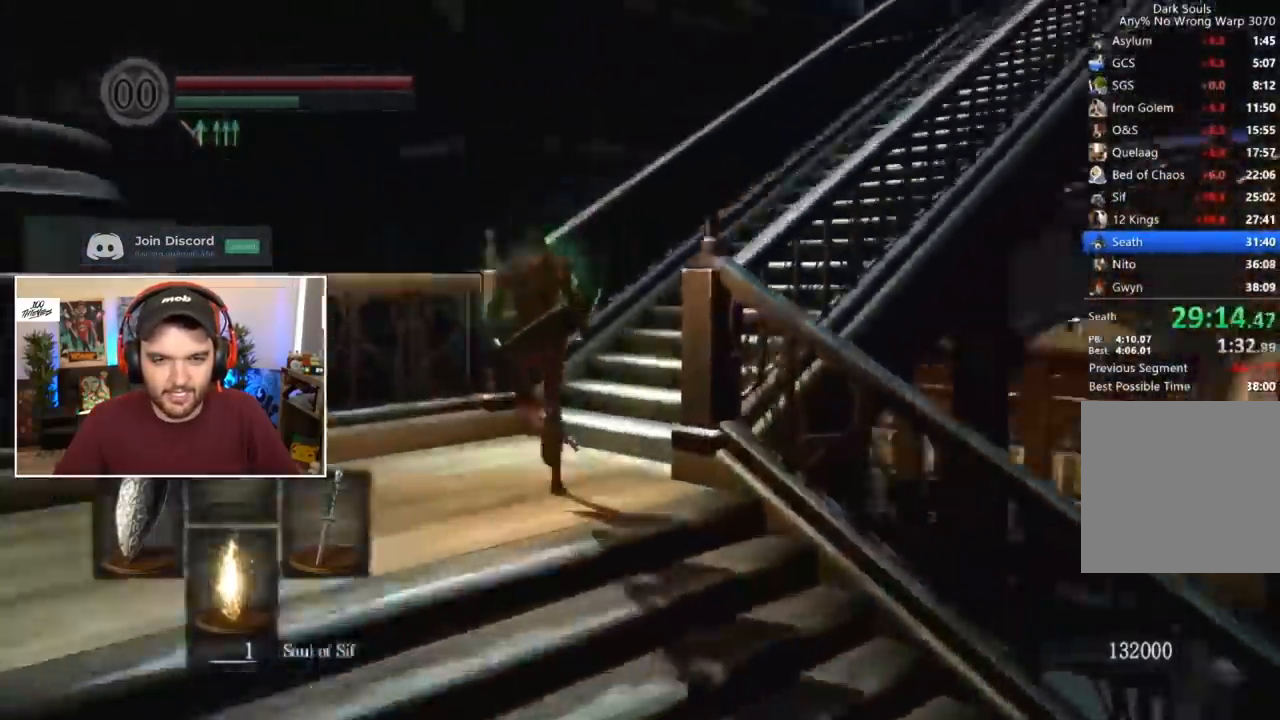
{"buttons": ["B", "L1"], "left_stick": "center", "right_stick": "right", "events": [[133, "right_stick", "center"], [200, "right_stick", "right"], [367, "right_stick", "center"], [500, "right_stick", "right"]]}
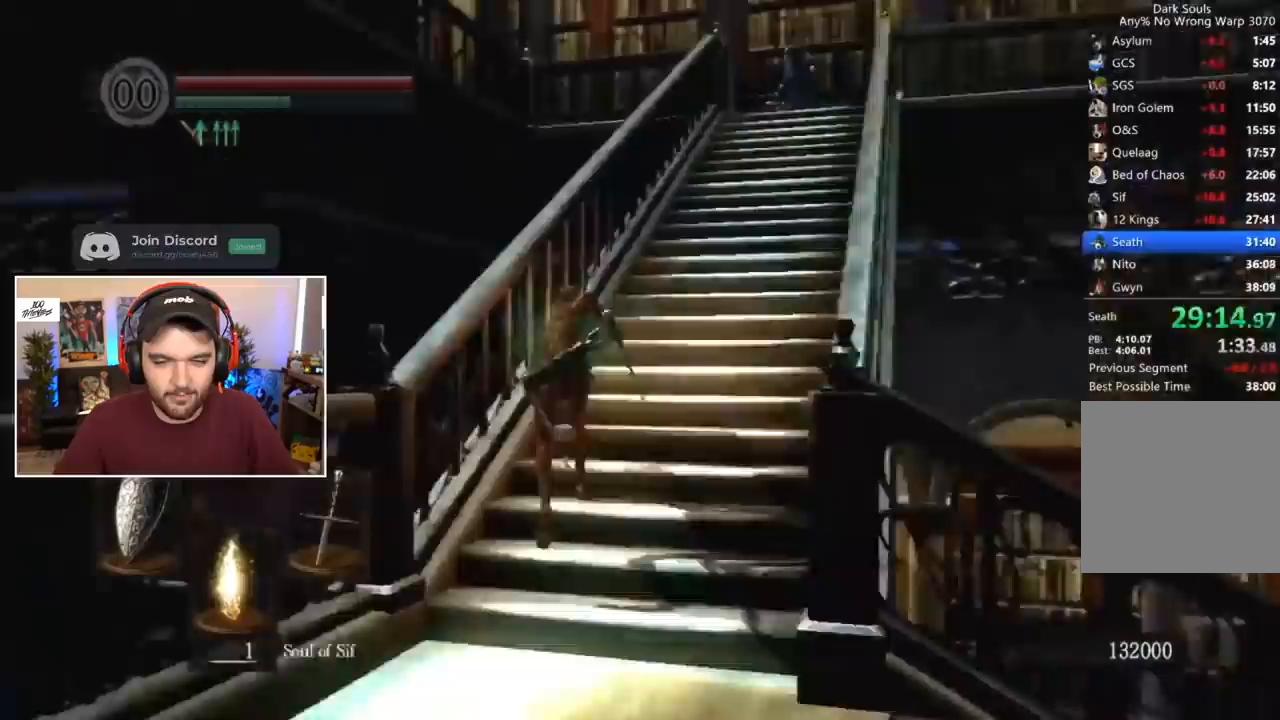
{"buttons": ["B", "L1"], "left_stick": "center", "right_stick": "center", "events": [[100, "right_stick", "center"]]}